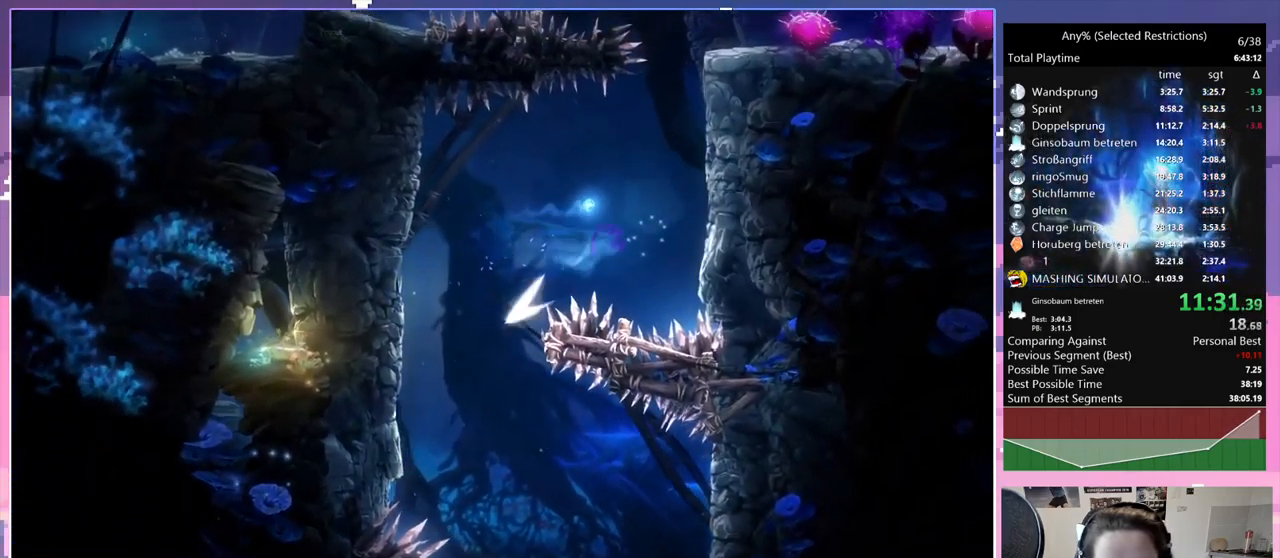
Gameplay with keyboard; each line is a JSON object with the keys held at the frame after it. "events" lists presses ("down") and releases ("up") of "bash", "bash2", "bash3", "bash4", "bz", "cdash", "cjugg", "cnfrm", "d", "dash", "dbash", "debug", "escape", "glide", "glimb", "grnde", "grnde2", "jump", "pause", "q", "rjump", "s", "sa", "save", "space", "spirit", "ui" and "w" between this image and that frame as [ms after this image, input, new state], when the widget could be followed in between. No other keys are recorded. Mouse input is not recorded. Key names are as the overlay labels them; some are game actions (e.g. jump) rather than physical keys.
{"keys": ["d", "space"], "events": [[250, "space", "up"], [300, "d", "up"], [350, "space", "down"], [400, "d", "down"]]}
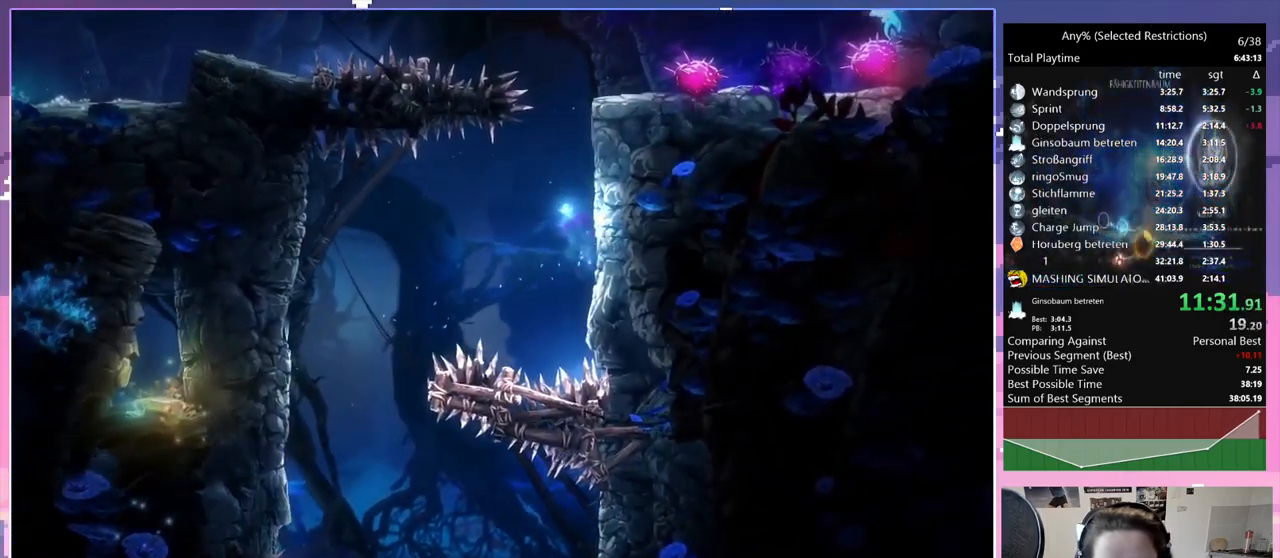
{"keys": ["d", "space"], "events": [[33, "space", "up"], [83, "space", "down"], [233, "space", "up"], [317, "space", "down"]]}
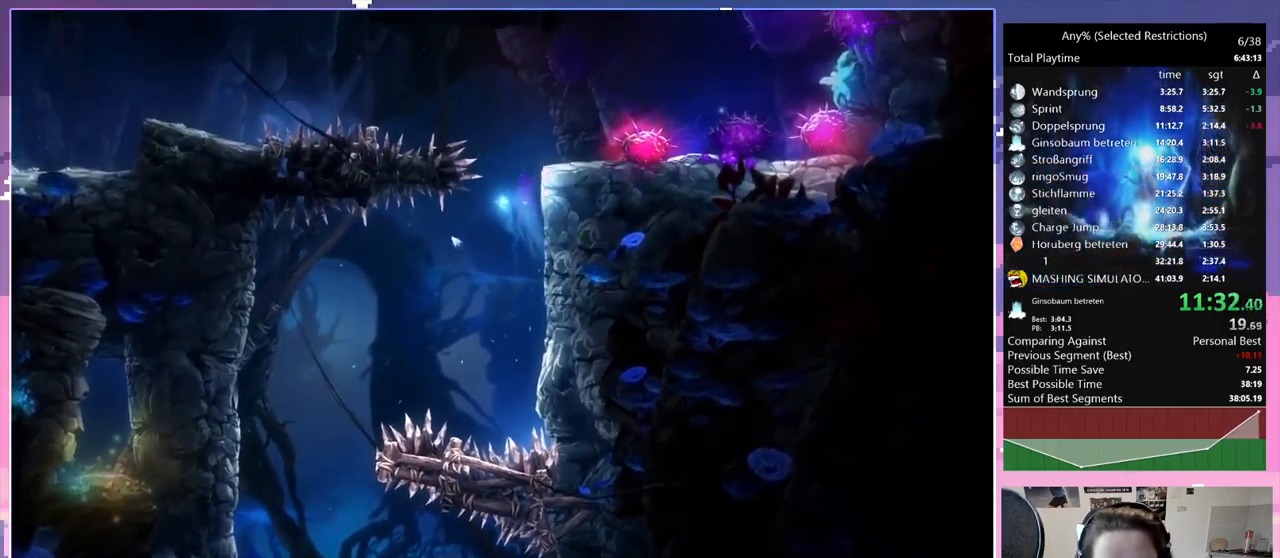
{"keys": ["q"], "events": [[150, "space", "up"], [200, "q", "down"], [200, "space", "down"], [233, "d", "up"], [483, "space", "up"]]}
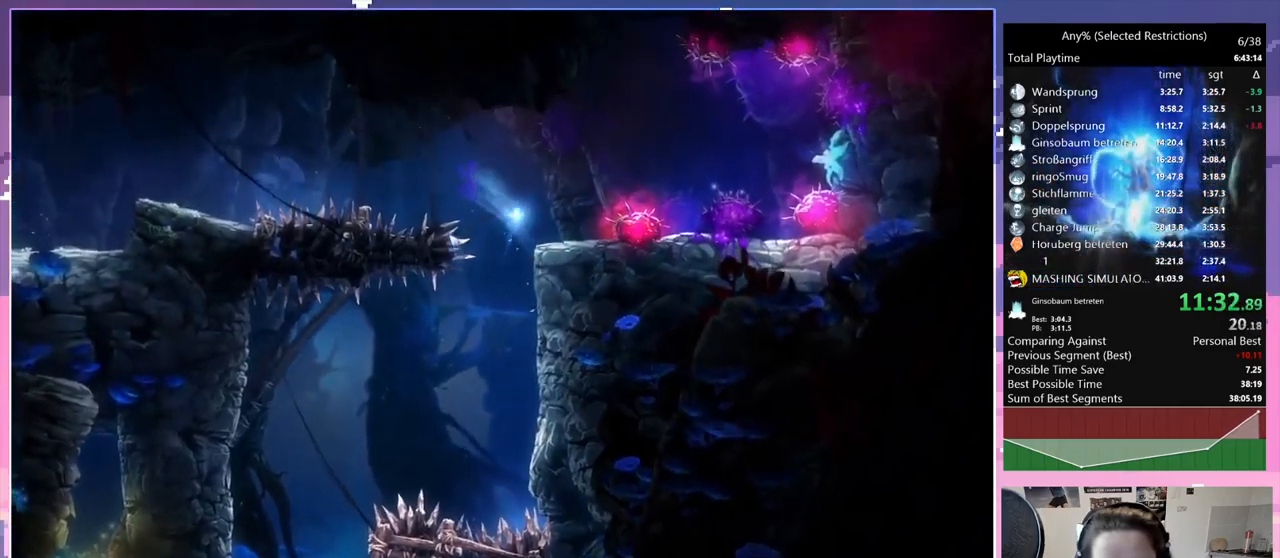
{"keys": ["q", "save"], "events": [[67, "space", "down"], [167, "save", "down"], [400, "space", "up"]]}
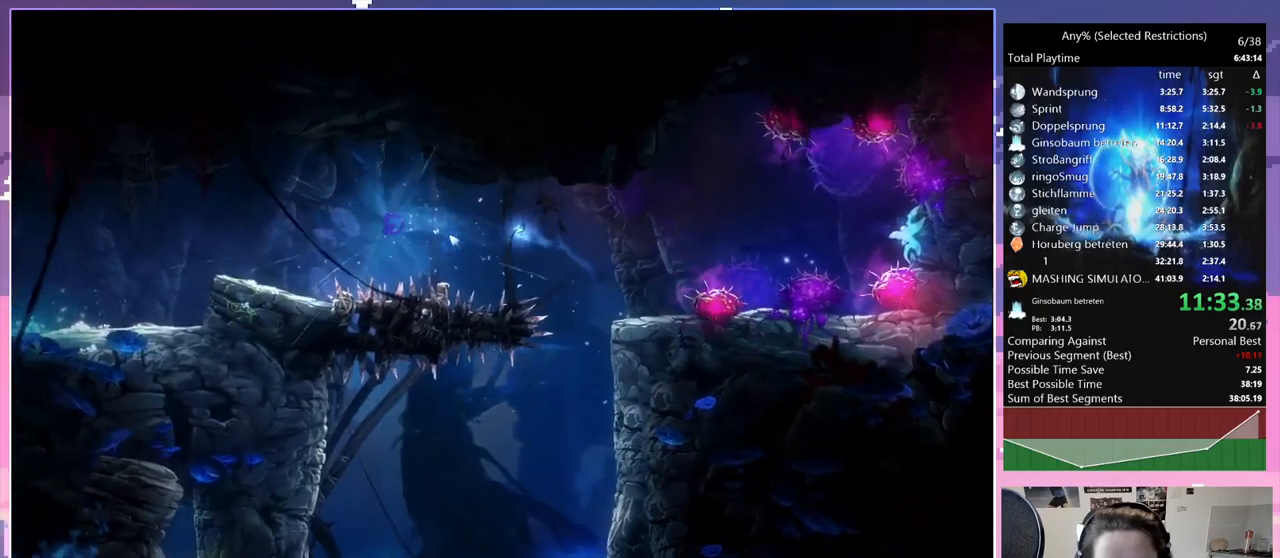
{"keys": ["q", "save"], "events": [[417, "dash", "down"], [500, "dash", "up"]]}
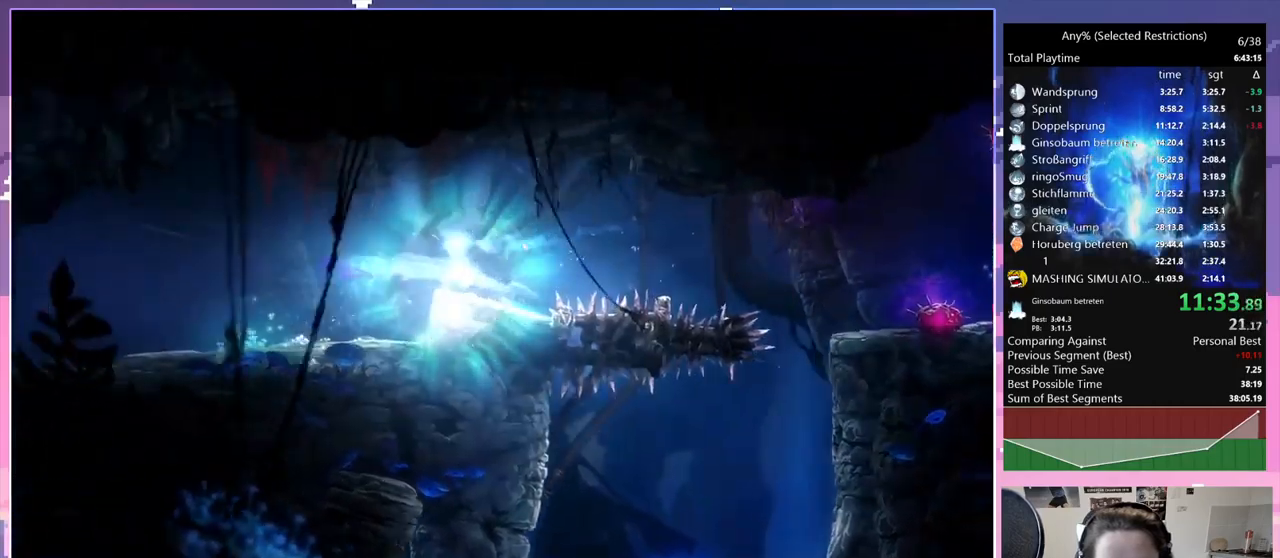
{"keys": ["q"], "events": [[100, "save", "up"]]}
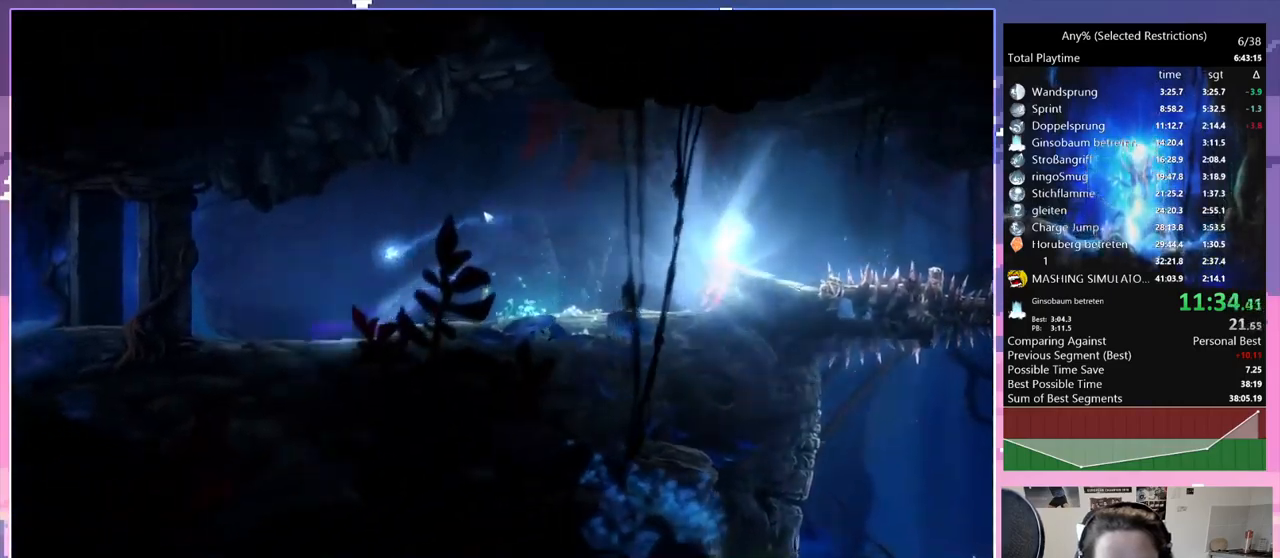
{"keys": ["dash", "q"], "events": [[17, "dash", "down"], [167, "dash", "up"], [400, "dash", "down"]]}
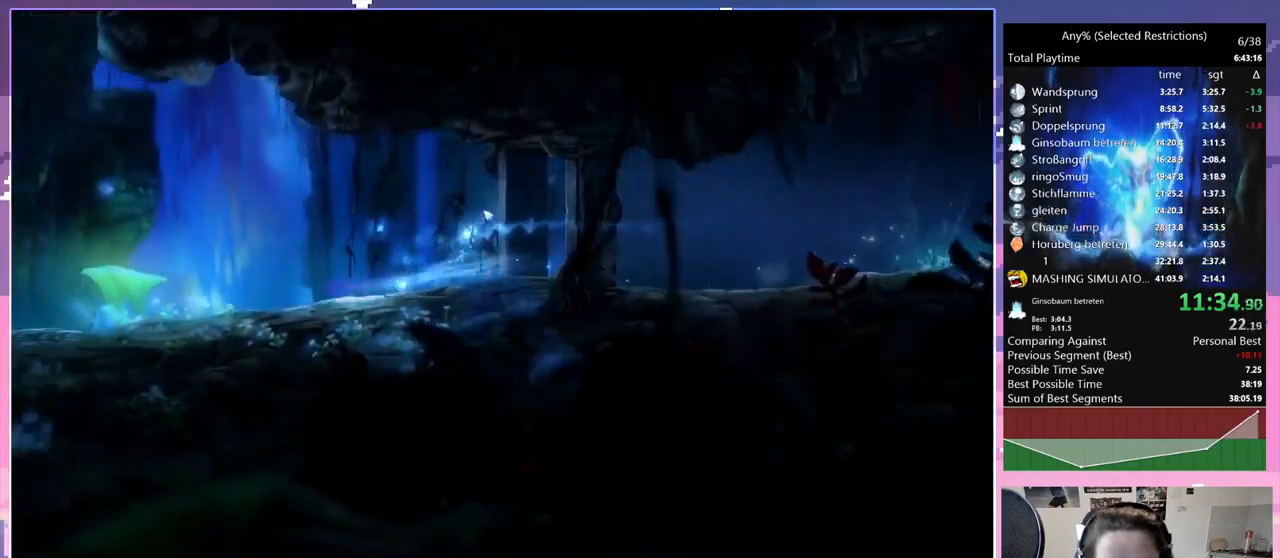
{"keys": ["space"], "events": [[34, "dash", "up"], [317, "dash", "down"], [450, "dash", "up"], [450, "q", "up"], [500, "space", "down"]]}
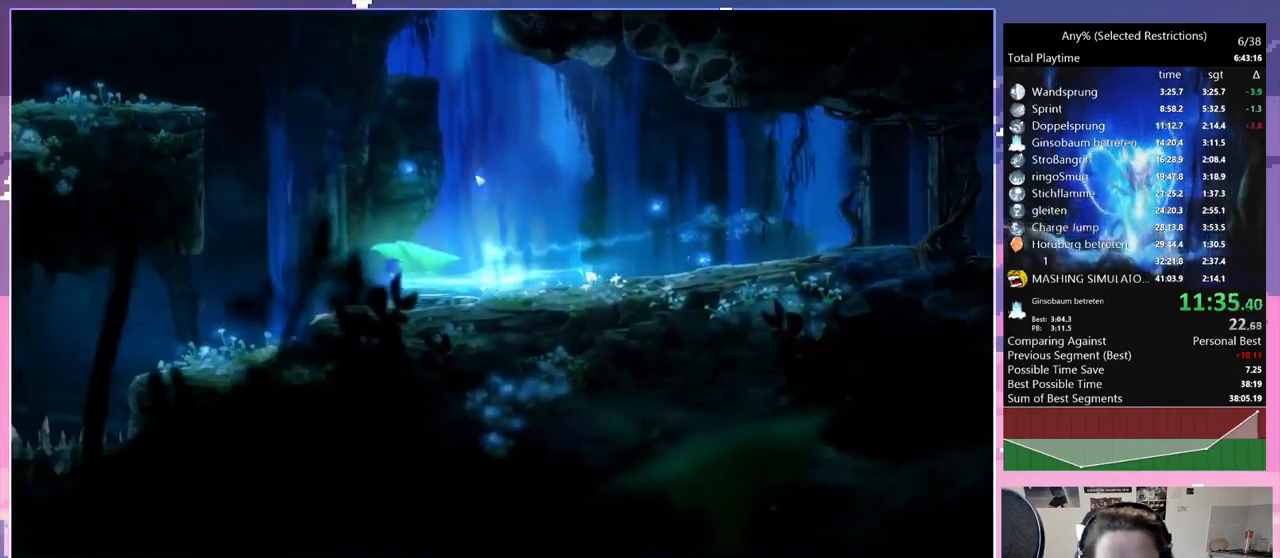
{"keys": ["space"], "events": [[150, "space", "up"], [384, "space", "down"]]}
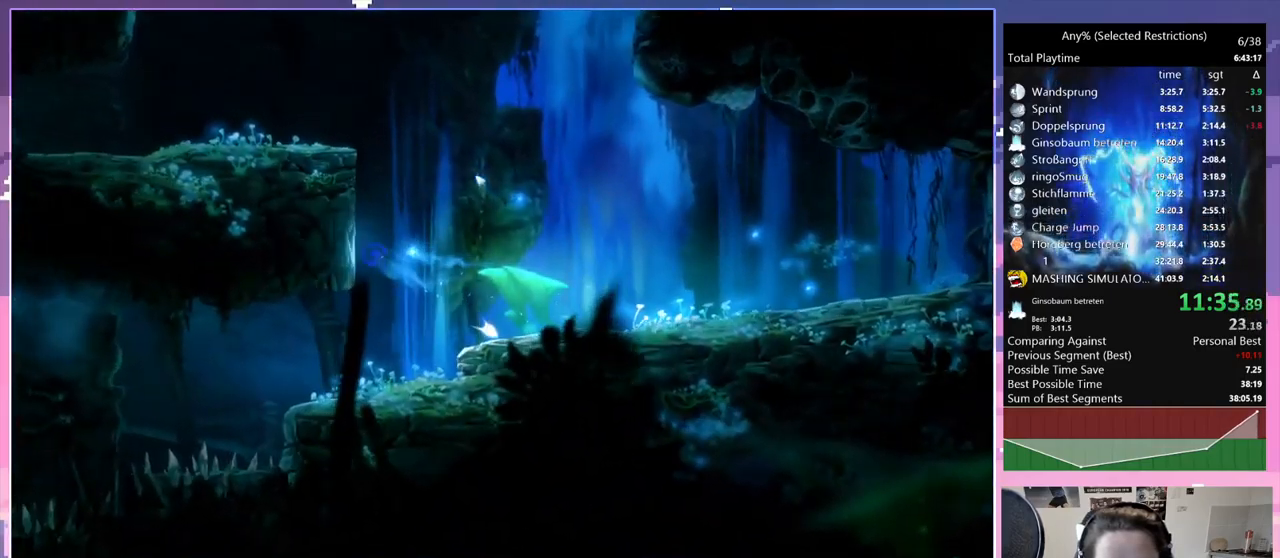
{"keys": ["q"], "events": [[17, "space", "up"], [117, "q", "down"], [117, "space", "down"], [267, "space", "up"], [300, "space", "down"], [484, "space", "up"]]}
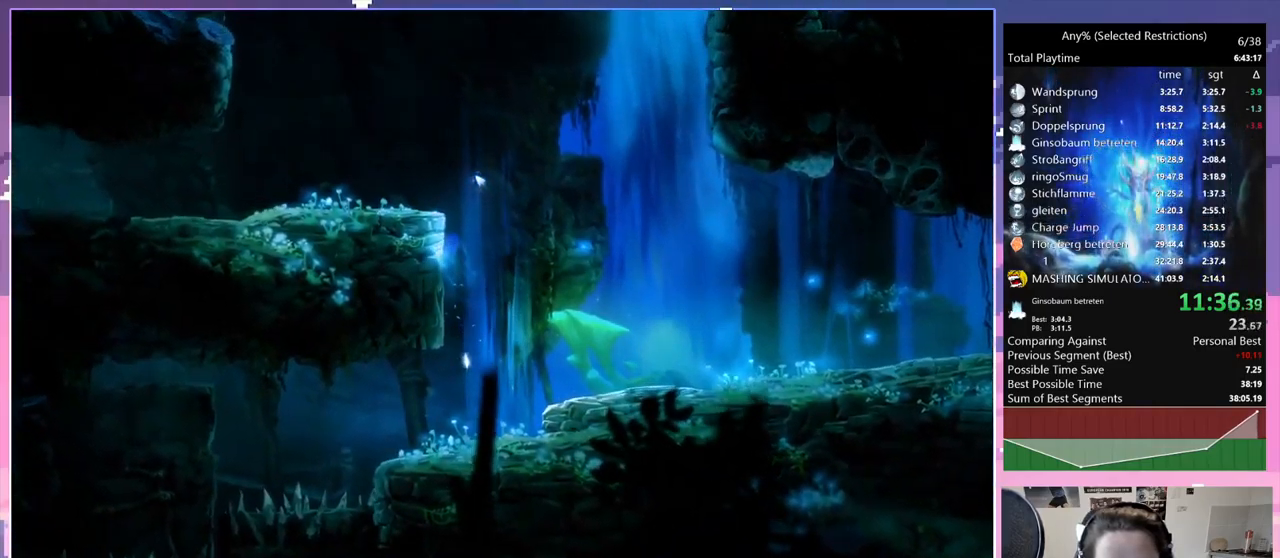
{"keys": ["q"], "events": [[34, "q", "up"], [34, "space", "down"], [84, "q", "down"], [217, "space", "up"]]}
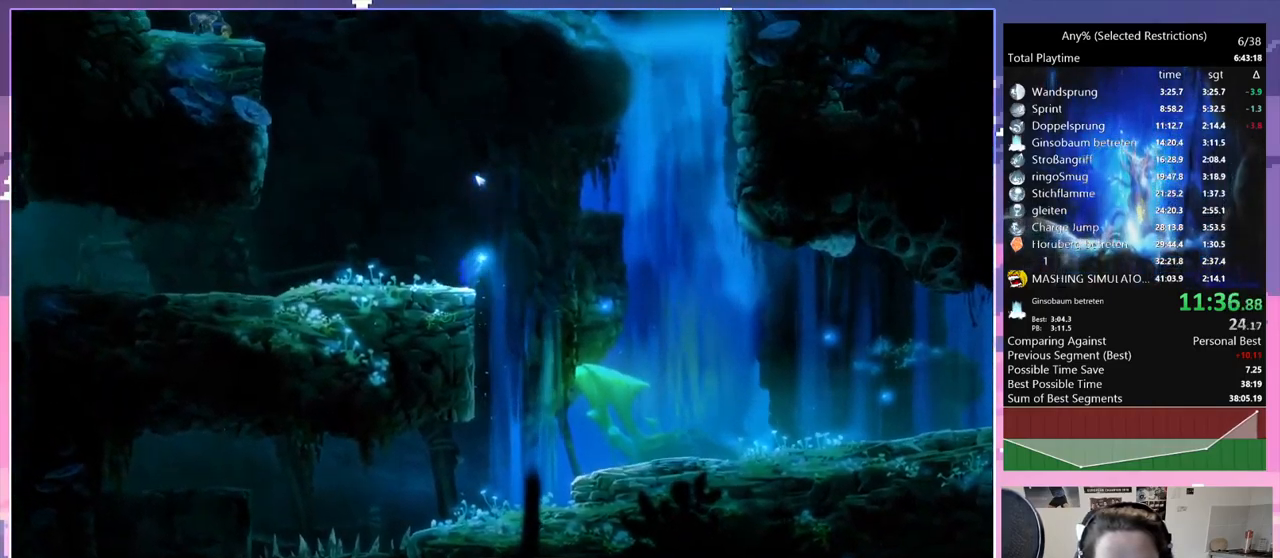
{"keys": ["space"], "events": [[50, "dash", "down"], [100, "q", "up"], [100, "space", "down"], [150, "dash", "up"], [334, "space", "up"], [384, "space", "down"]]}
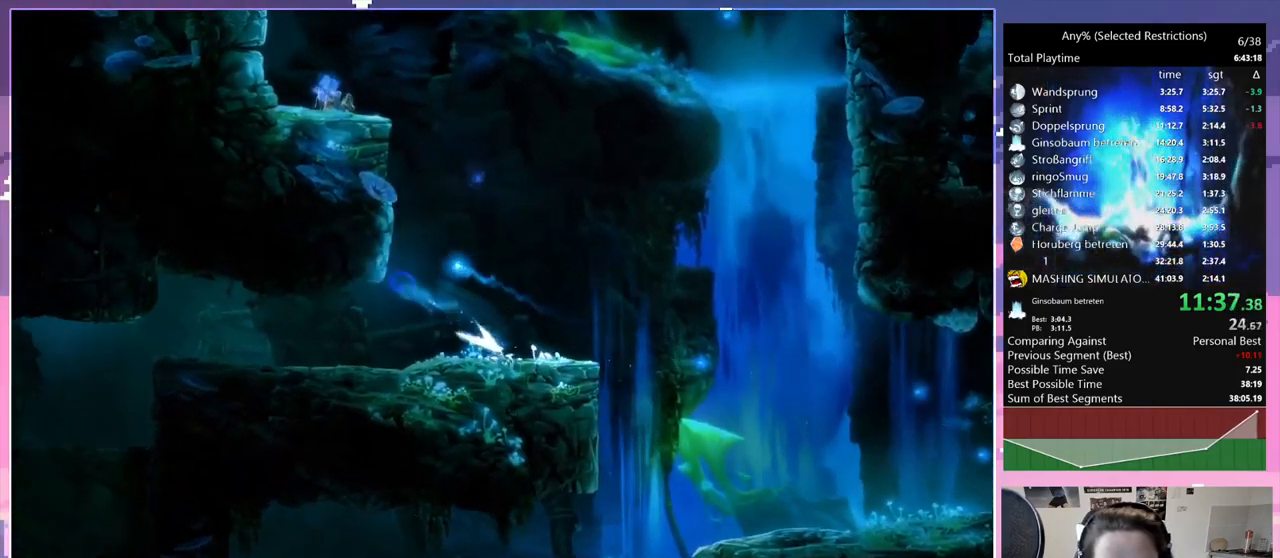
{"keys": ["q", "space"], "events": [[67, "space", "up"], [167, "q", "down"], [167, "space", "down"], [350, "space", "up"], [400, "space", "down"]]}
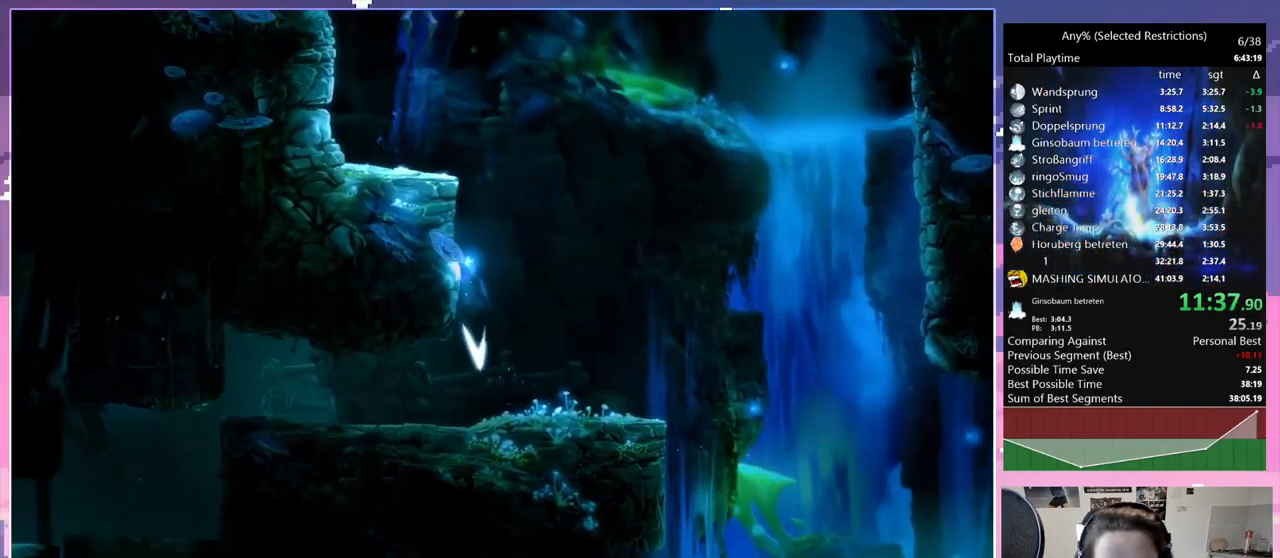
{"keys": ["q", "space"], "events": [[84, "space", "up"], [134, "space", "down"], [366, "space", "up"], [400, "space", "down"]]}
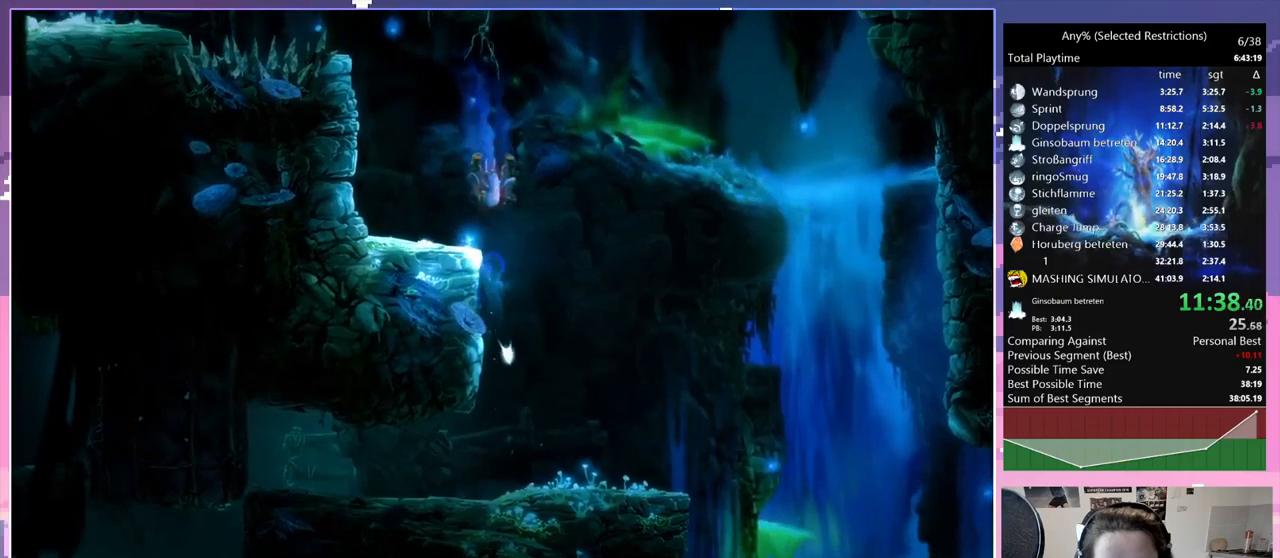
{"keys": ["q", "space"], "events": [[217, "space", "up"], [417, "dash", "down"], [450, "space", "down"], [500, "dash", "up"]]}
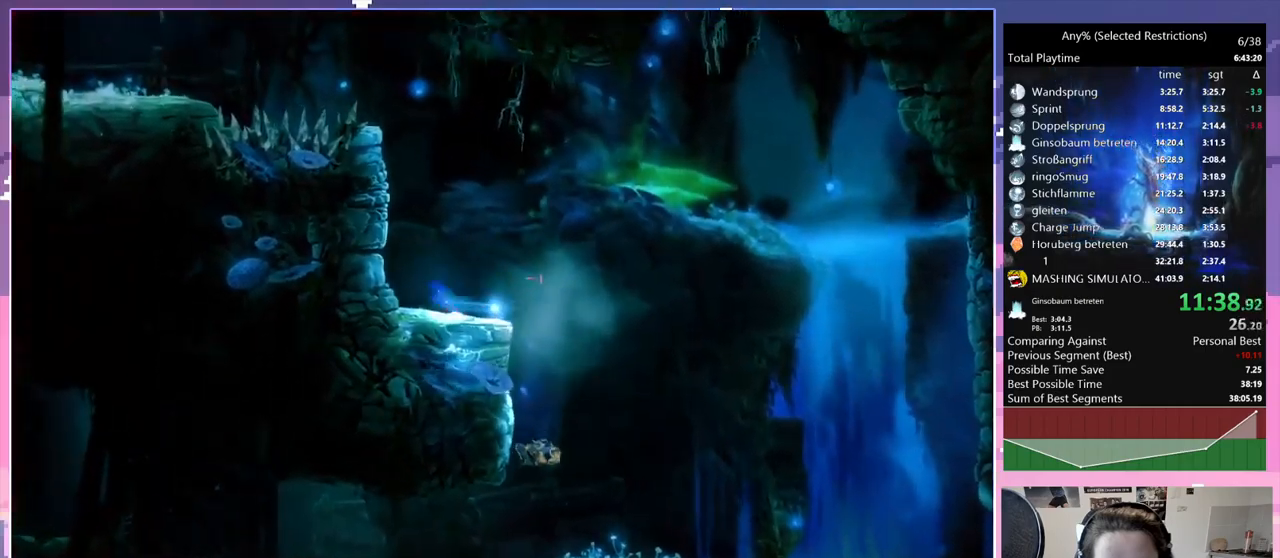
{"keys": ["q", "space"], "events": [[100, "space", "up"], [184, "space", "down"], [384, "space", "up"], [434, "space", "down"]]}
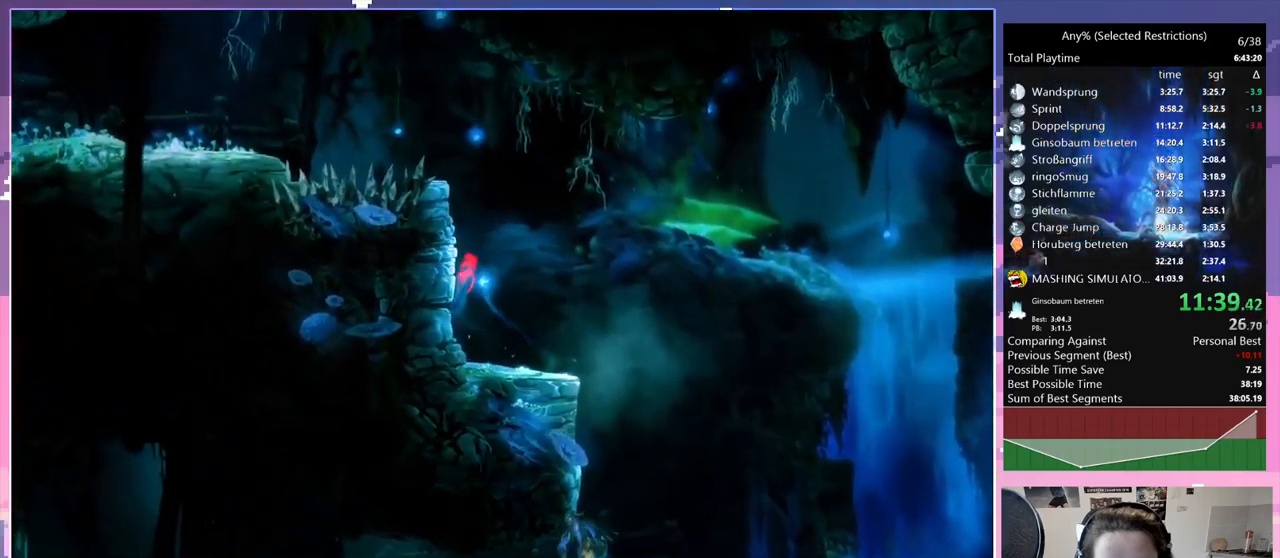
{"keys": ["q"], "events": [[150, "space", "up"], [250, "space", "down"], [434, "space", "up"]]}
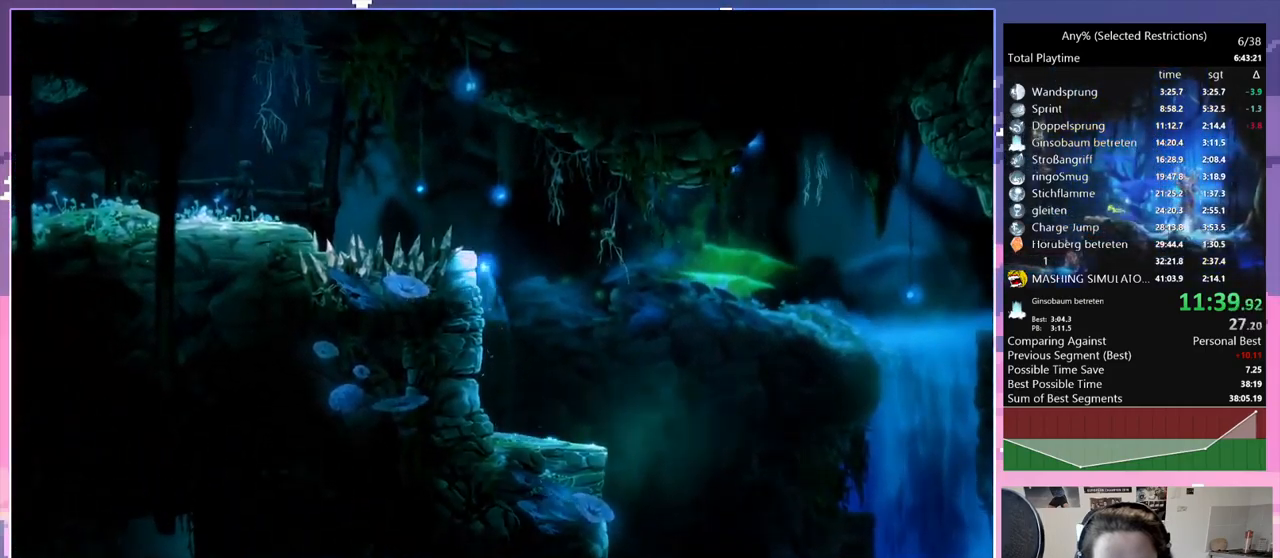
{"keys": ["q", "space"], "events": [[84, "space", "down"], [400, "space", "up"], [450, "space", "down"]]}
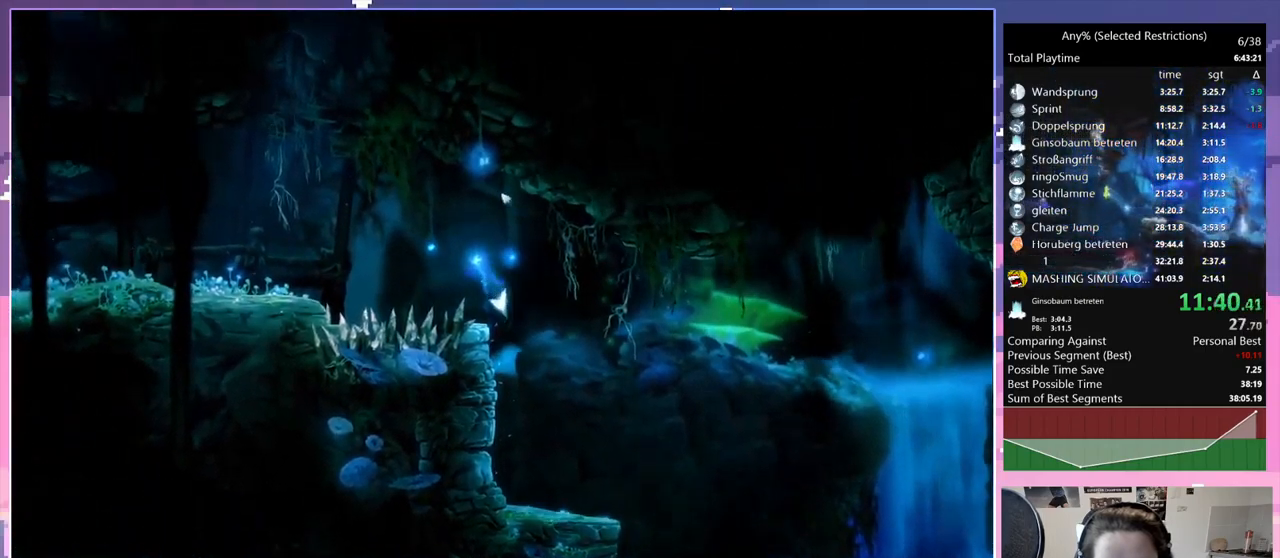
{"keys": ["q", "space"], "events": []}
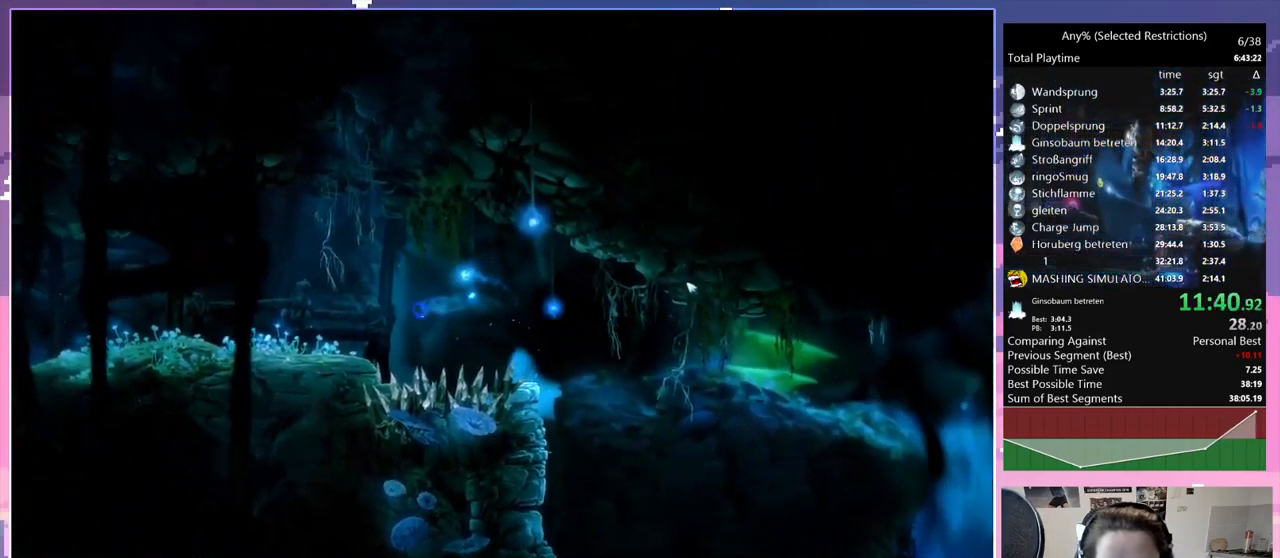
{"keys": ["q"], "events": [[67, "space", "up"], [300, "dash", "down"], [400, "dash", "up"]]}
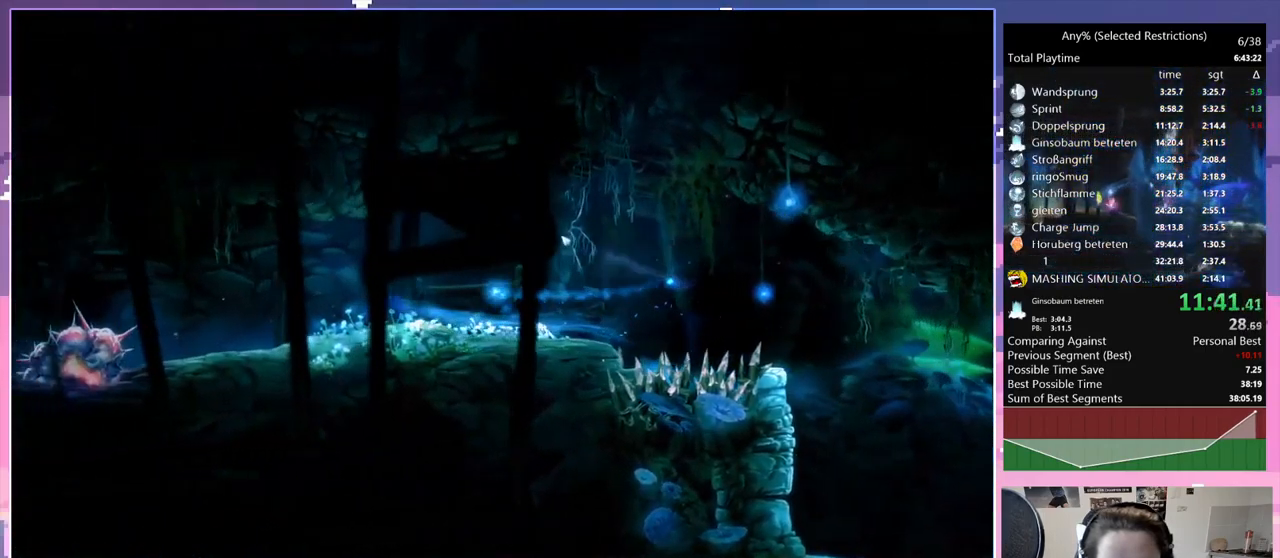
{"keys": ["space"], "events": [[184, "dash", "down"], [267, "q", "up"], [317, "dash", "up"], [317, "space", "down"]]}
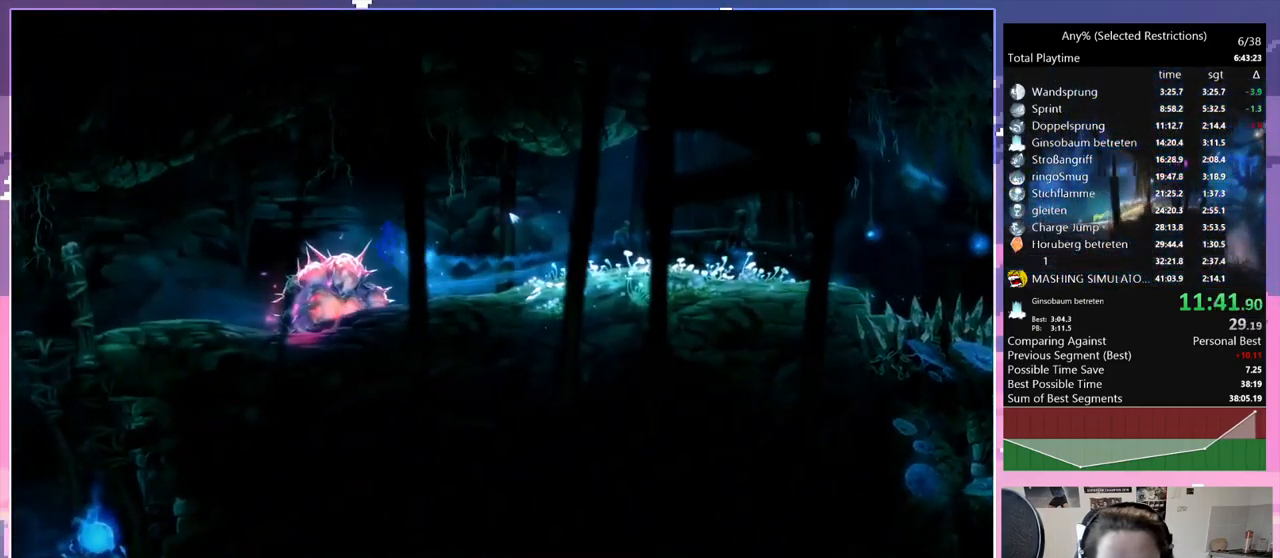
{"keys": ["space"], "events": []}
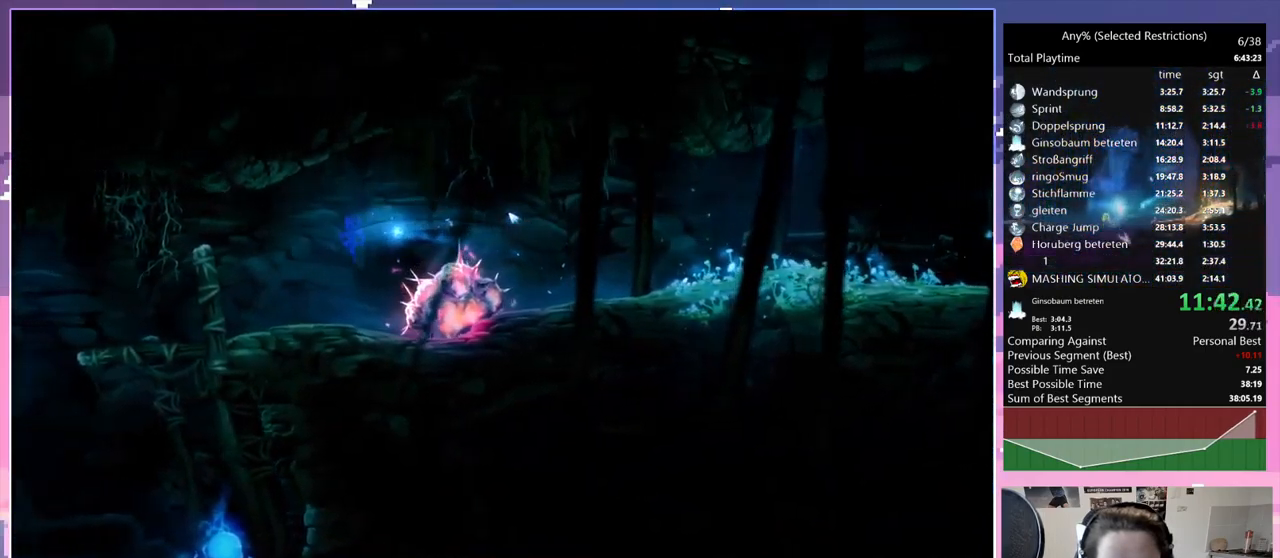
{"keys": ["s"], "events": [[167, "space", "up"], [484, "s", "down"]]}
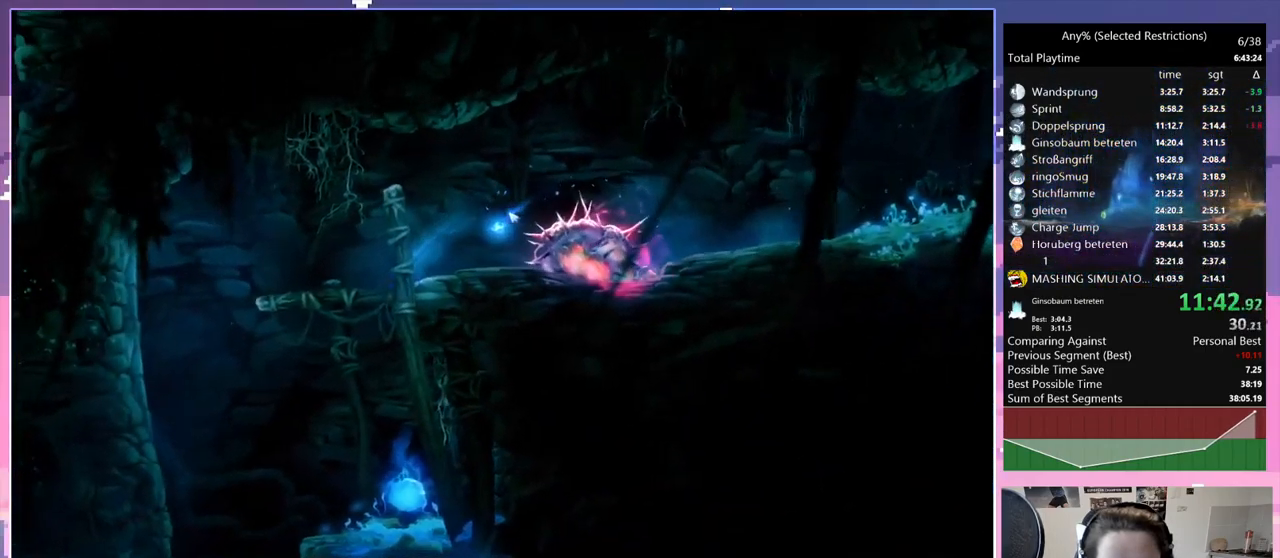
{"keys": [], "events": [[34, "space", "down"], [134, "s", "up"], [134, "space", "up"], [367, "q", "down"], [417, "q", "up"]]}
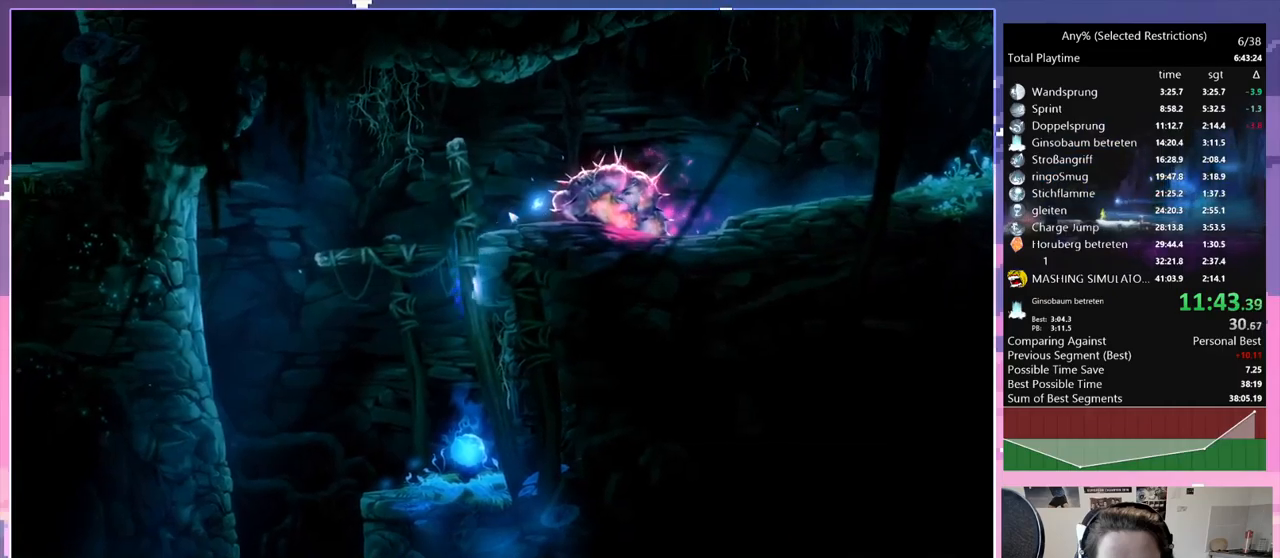
{"keys": ["q"], "events": [[217, "q", "down"]]}
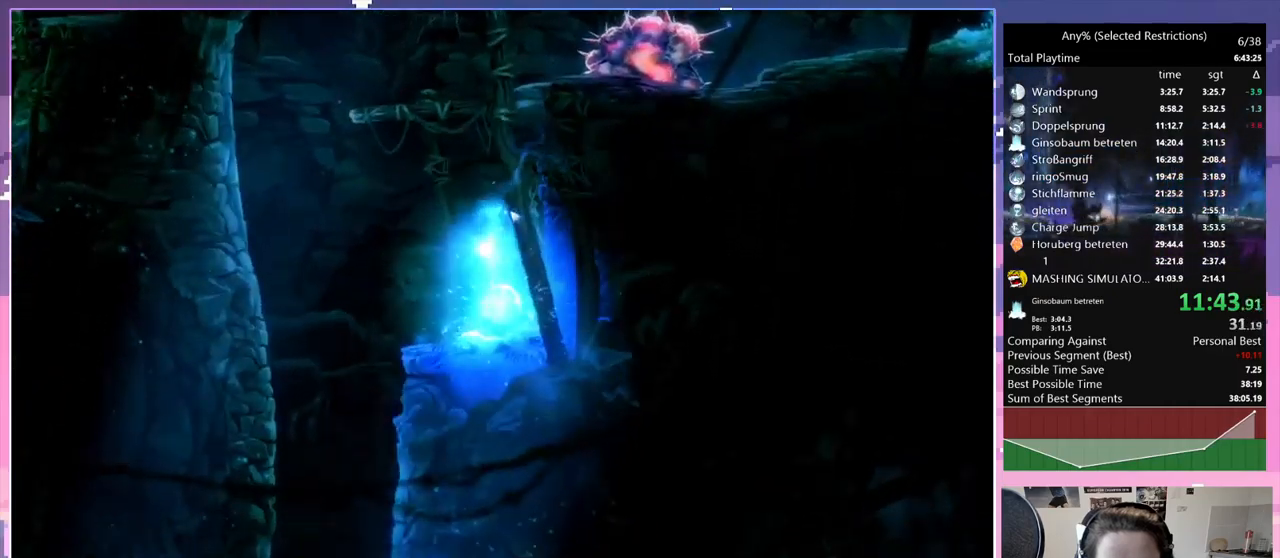
{"keys": ["q"], "events": []}
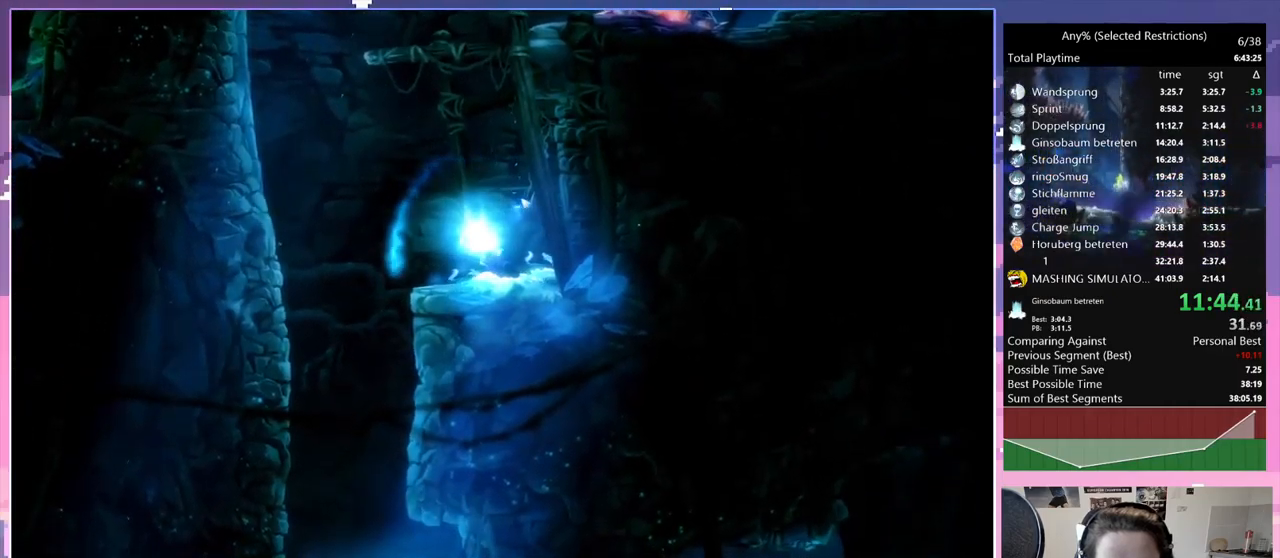
{"keys": ["d"], "events": [[233, "dash", "down"], [283, "glimb", "down"], [333, "dash", "up"], [333, "q", "up"], [383, "d", "down"], [417, "glimb", "up"]]}
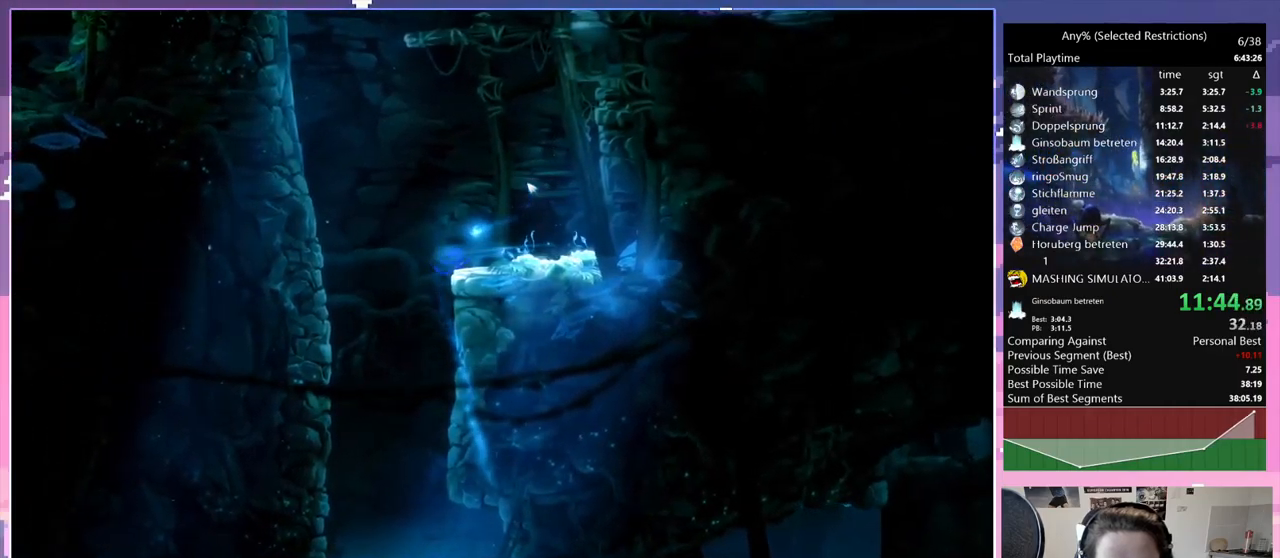
{"keys": ["d"], "events": [[17, "d", "up"], [117, "q", "down"], [450, "d", "down"], [450, "q", "up"]]}
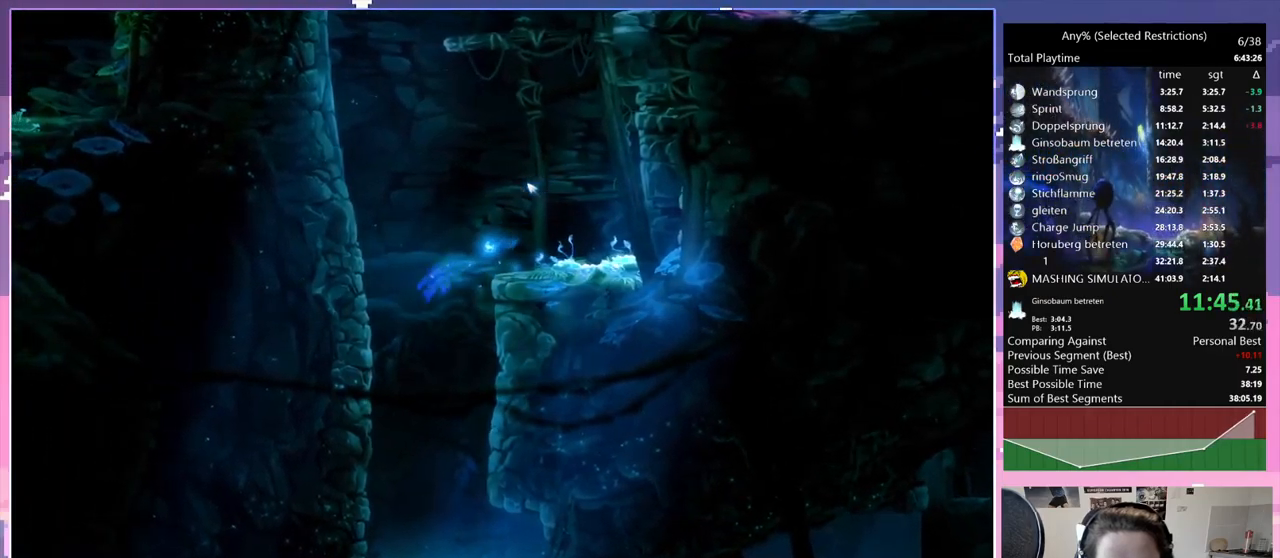
{"keys": ["q"], "events": [[133, "d", "up"], [467, "q", "down"]]}